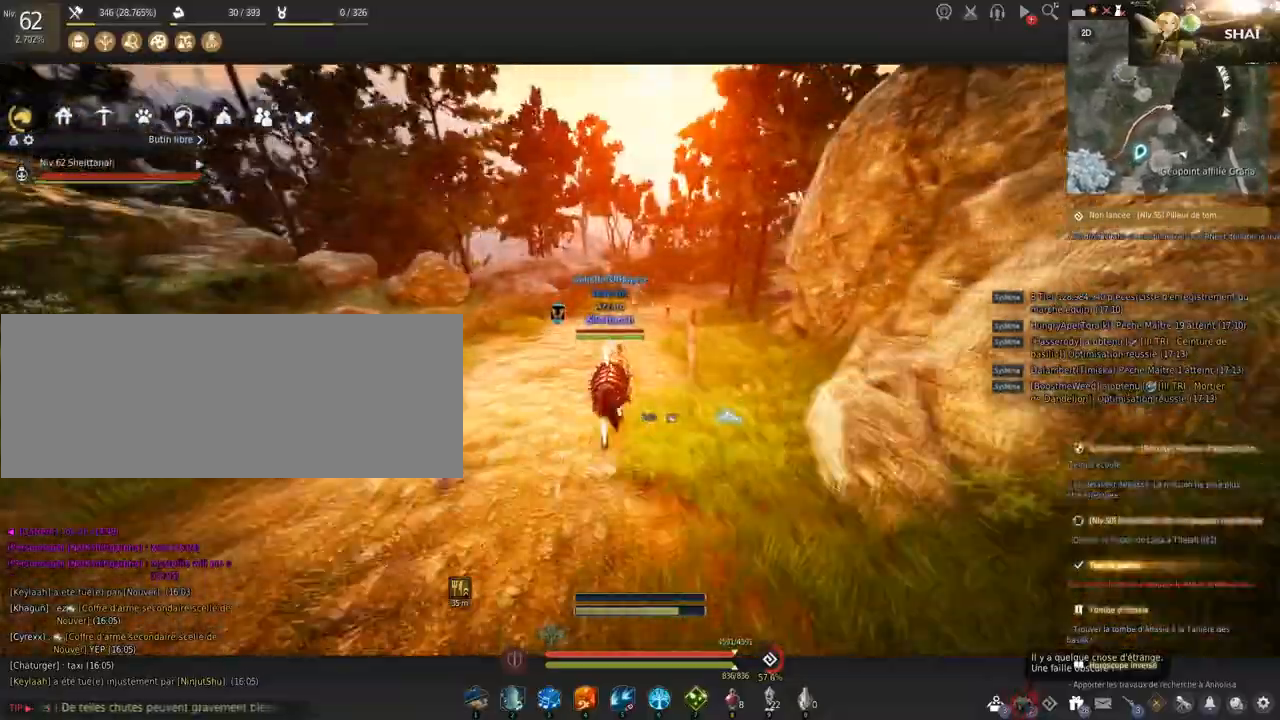
Gameplay with keyboard and mouse; each line is a JSON object with the keys and mouse buttons held at the frame after it. "events" lists presses ("down") and releases ("up") of "a", "c", "d", "e", "f", "q", "s", "shift", "space", "z", "mouse_left" and "mouse_right" between this image and that frame as [ms after this image, input, new state], when the widget could be followed in between. "mouse_left", "mouse_right" = the "left", "right" buttons of the "mouse" list. No other keys are recorded. Mouse movement is not recorded. Not read: tab.
{"keys": ["z"], "mouse": [], "events": [[33, "shift", "down"], [67, "d", "down"], [167, "d", "up"], [267, "shift", "up"]]}
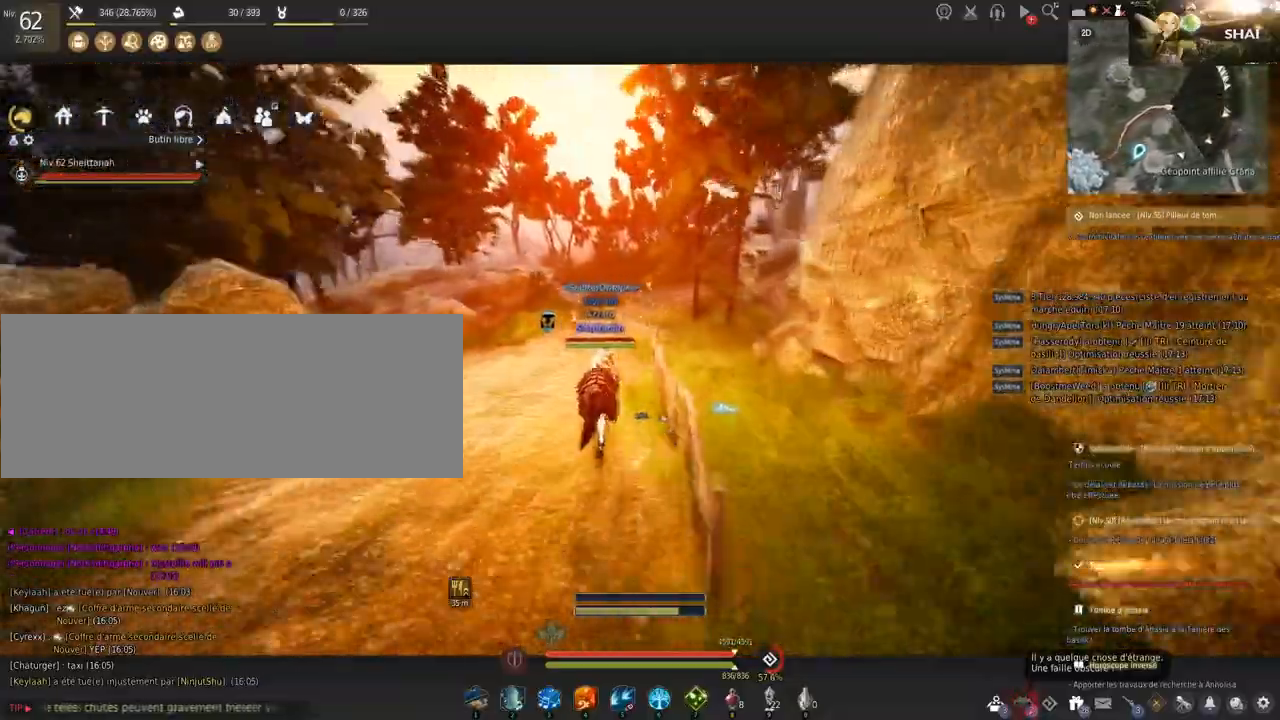
{"keys": [], "mouse": [], "events": [[34, "shift", "down"], [167, "shift", "up"], [368, "z", "up"]]}
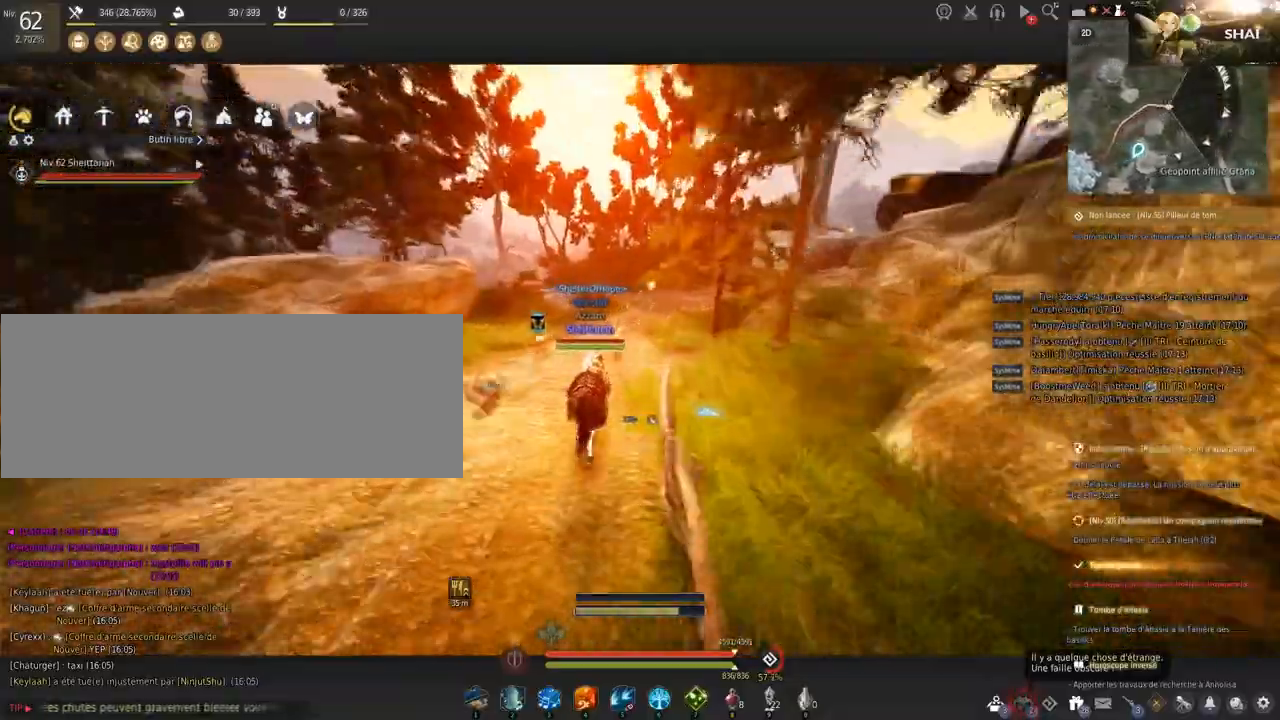
{"keys": [], "mouse": [], "events": []}
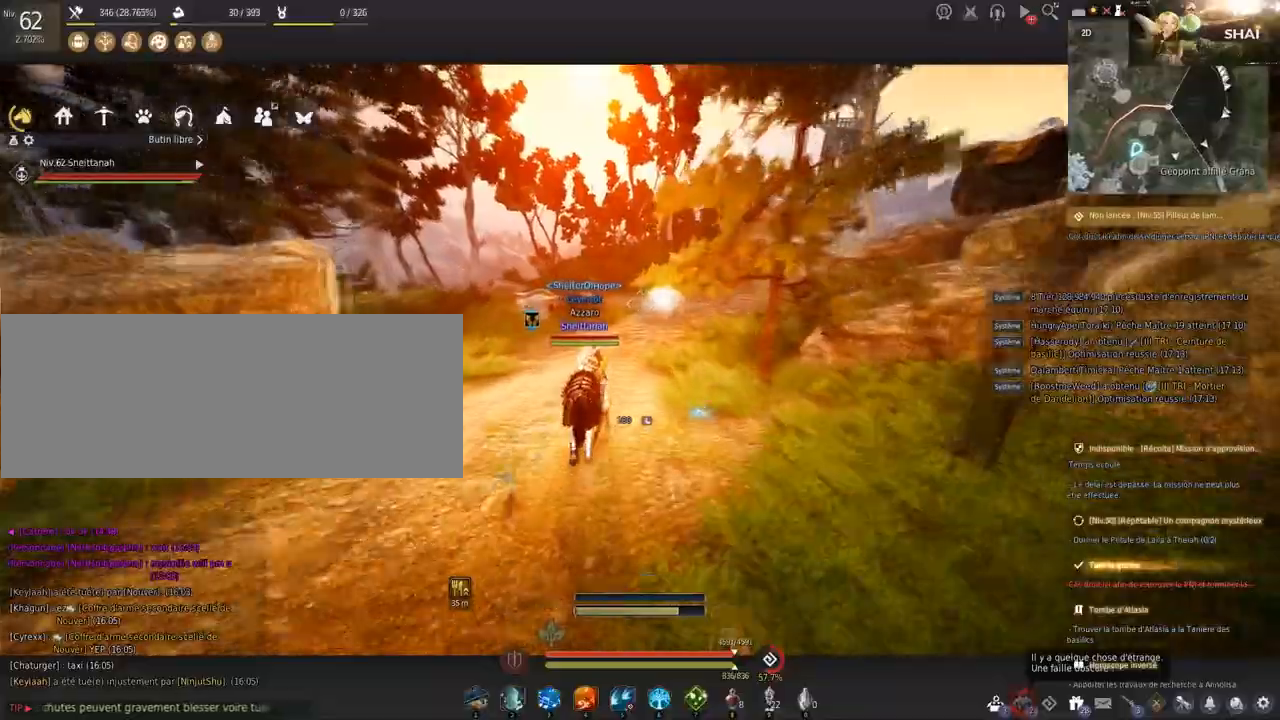
{"keys": ["z"], "mouse": [], "events": [[200, "d", "down"], [234, "z", "down"], [300, "d", "up"]]}
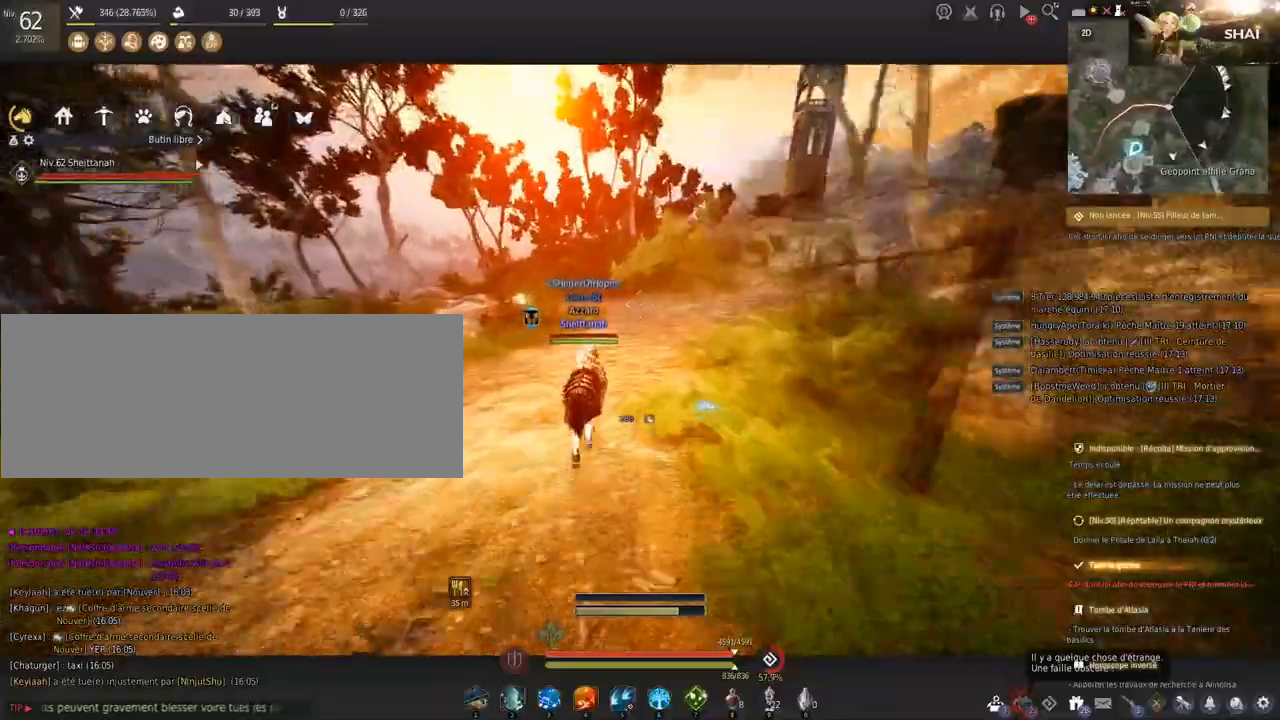
{"keys": ["z"], "mouse": [], "events": [[233, "shift", "down"], [467, "shift", "up"]]}
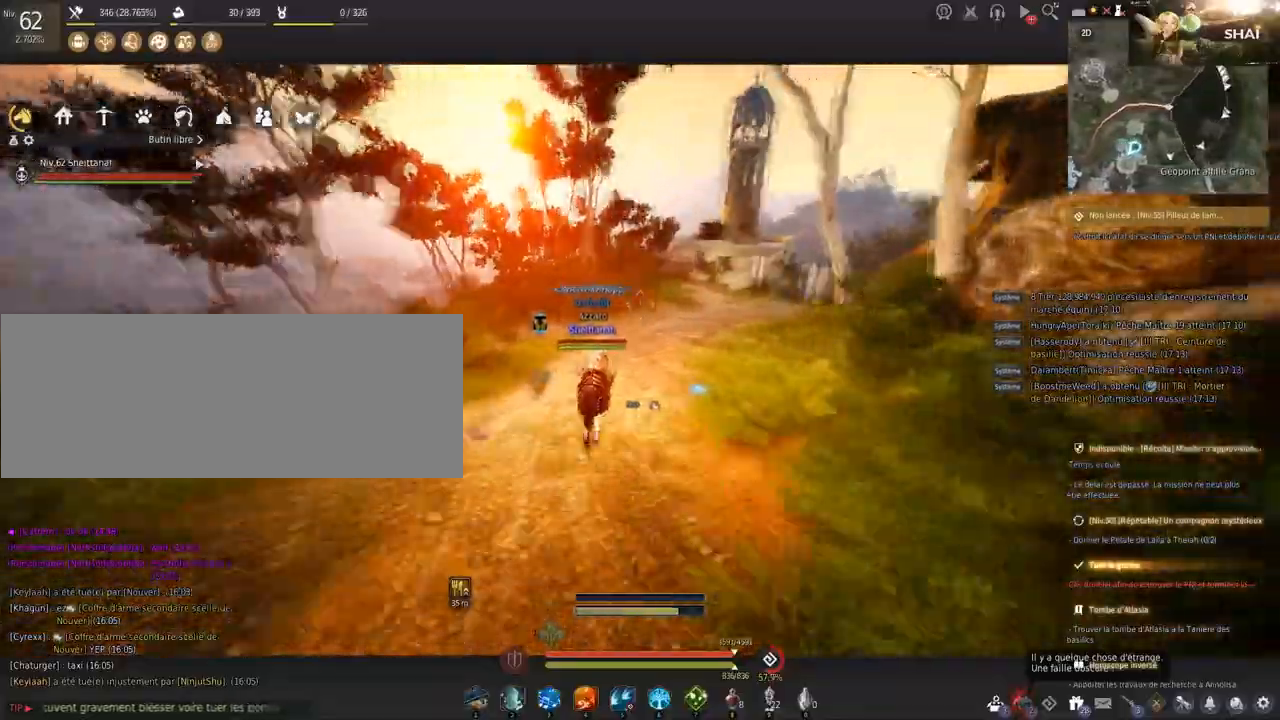
{"keys": ["shift", "z"], "mouse": [], "events": [[234, "f", "down"], [367, "shift", "down"], [401, "f", "up"]]}
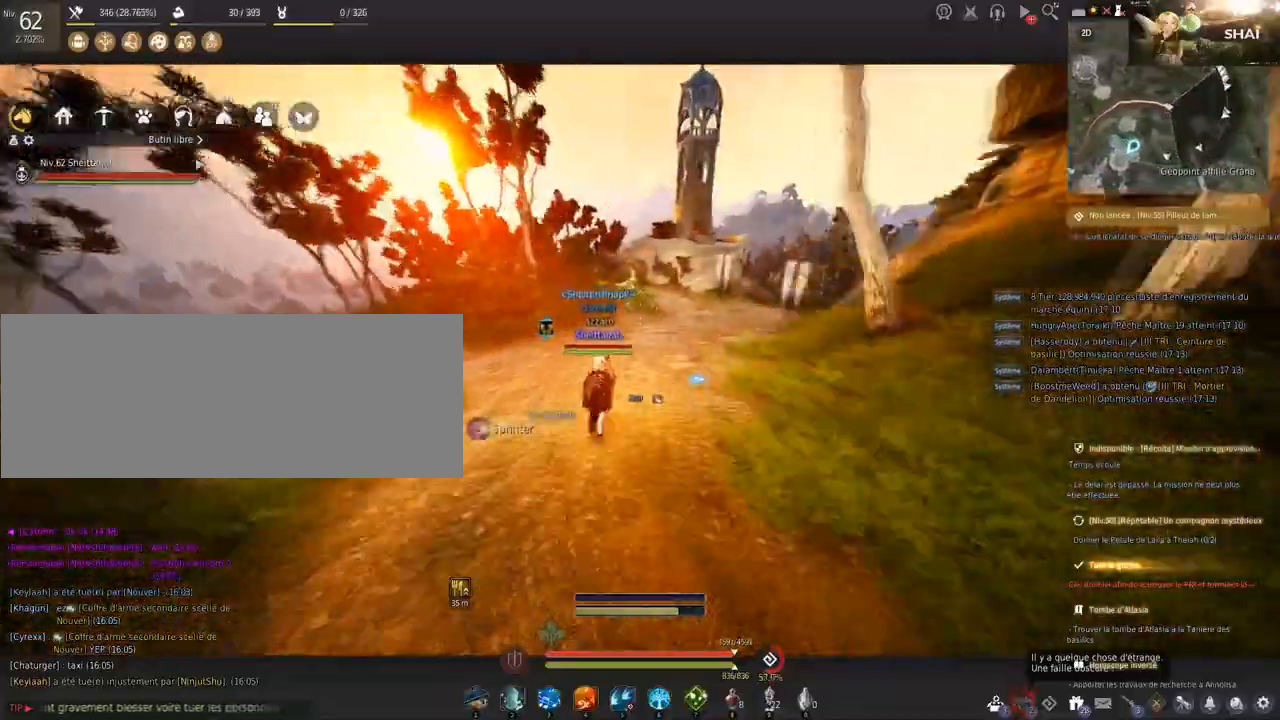
{"keys": ["d", "shift", "z"], "mouse": [], "events": [[100, "d", "down"]]}
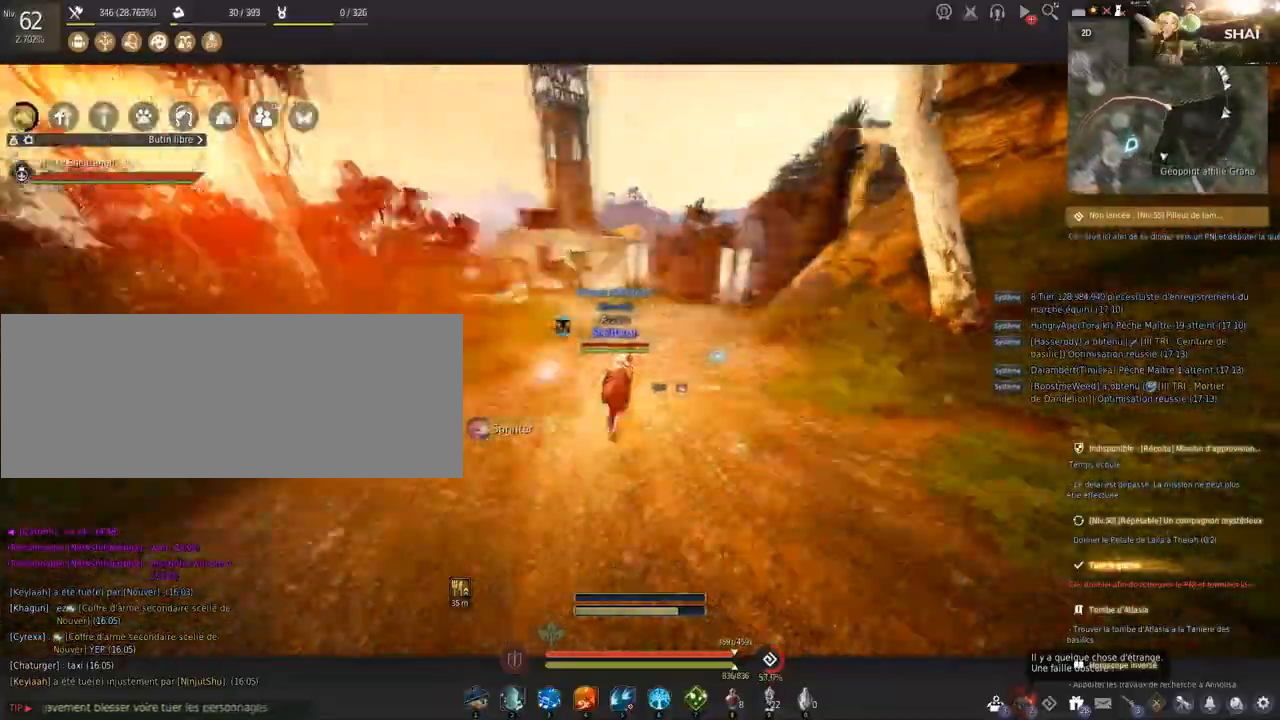
{"keys": ["f", "shift", "z"], "mouse": [], "events": [[334, "d", "up"], [401, "f", "down"]]}
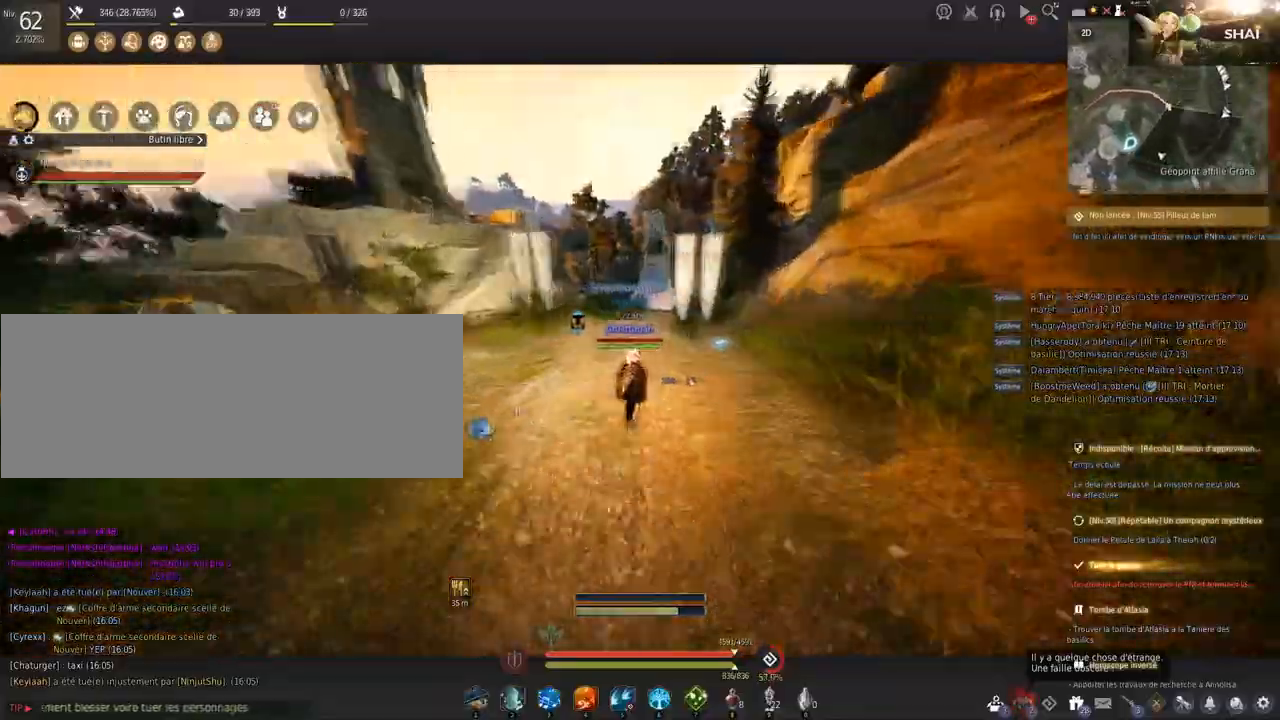
{"keys": ["shift", "z"], "mouse": [], "events": [[367, "f", "up"]]}
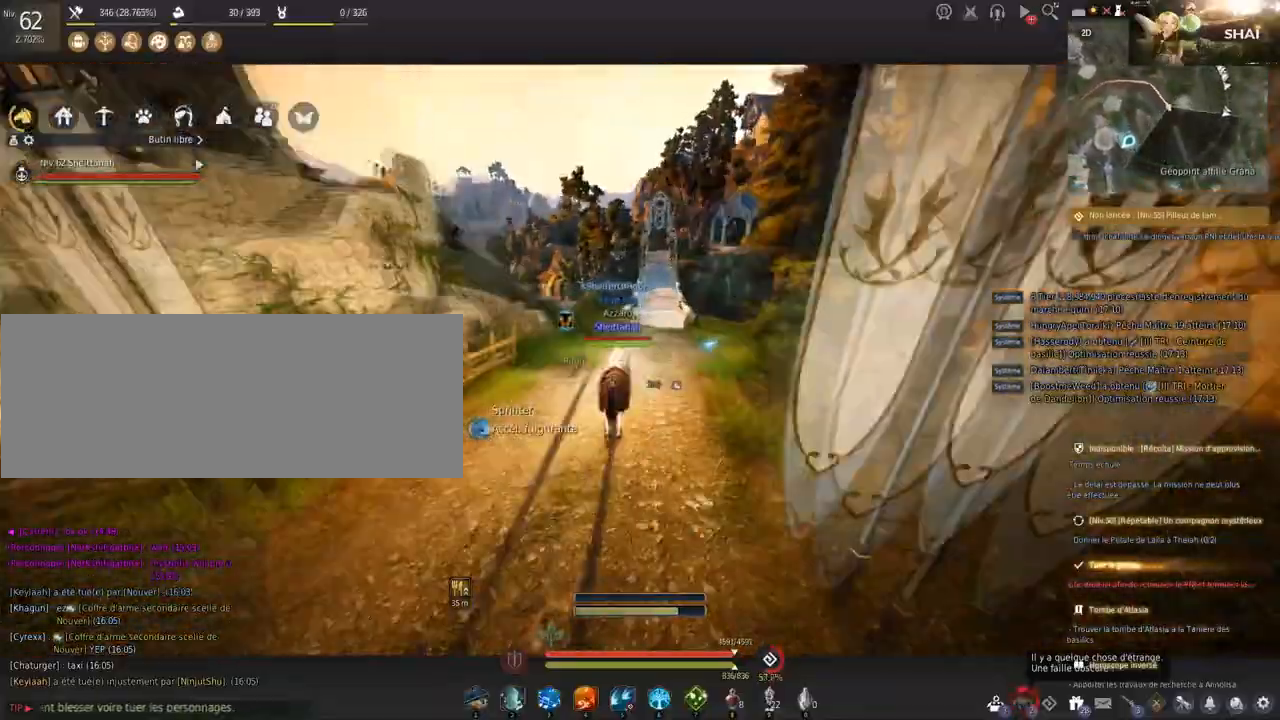
{"keys": ["f", "shift", "z"], "mouse": [], "events": [[33, "d", "down"], [200, "d", "up"], [467, "f", "down"]]}
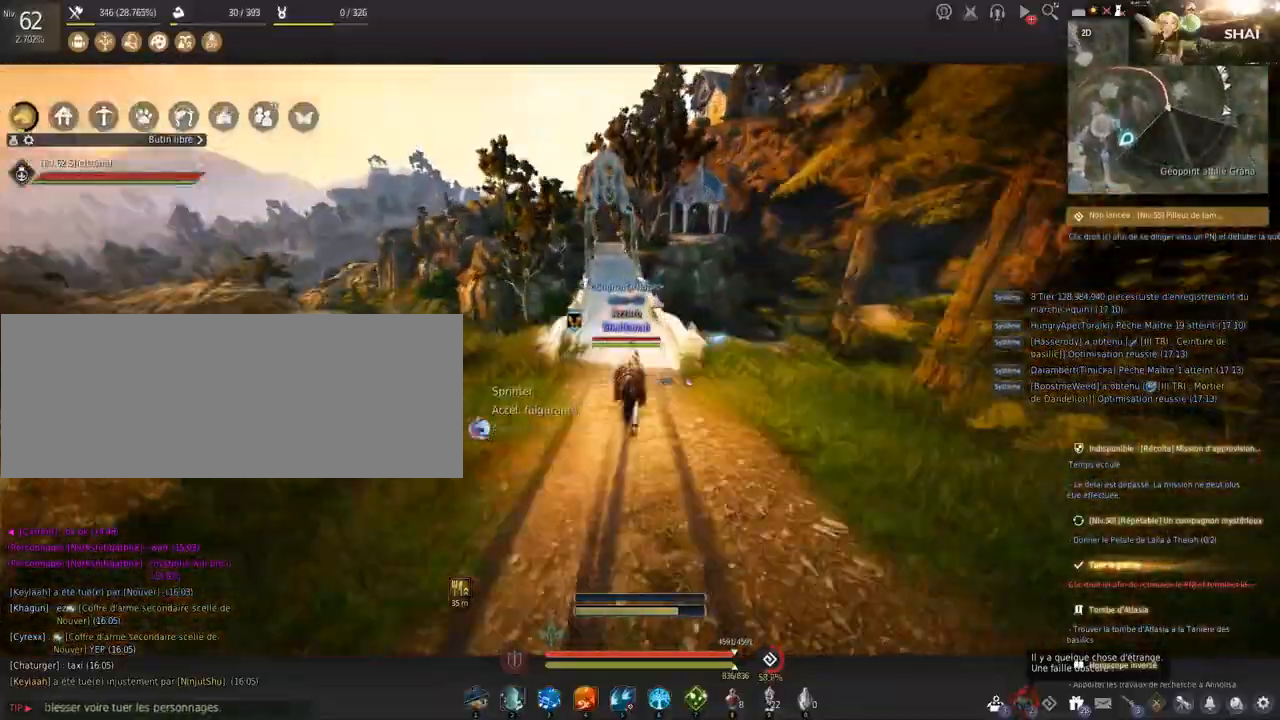
{"keys": ["f", "q", "shift", "z"], "mouse": [], "events": [[400, "q", "down"]]}
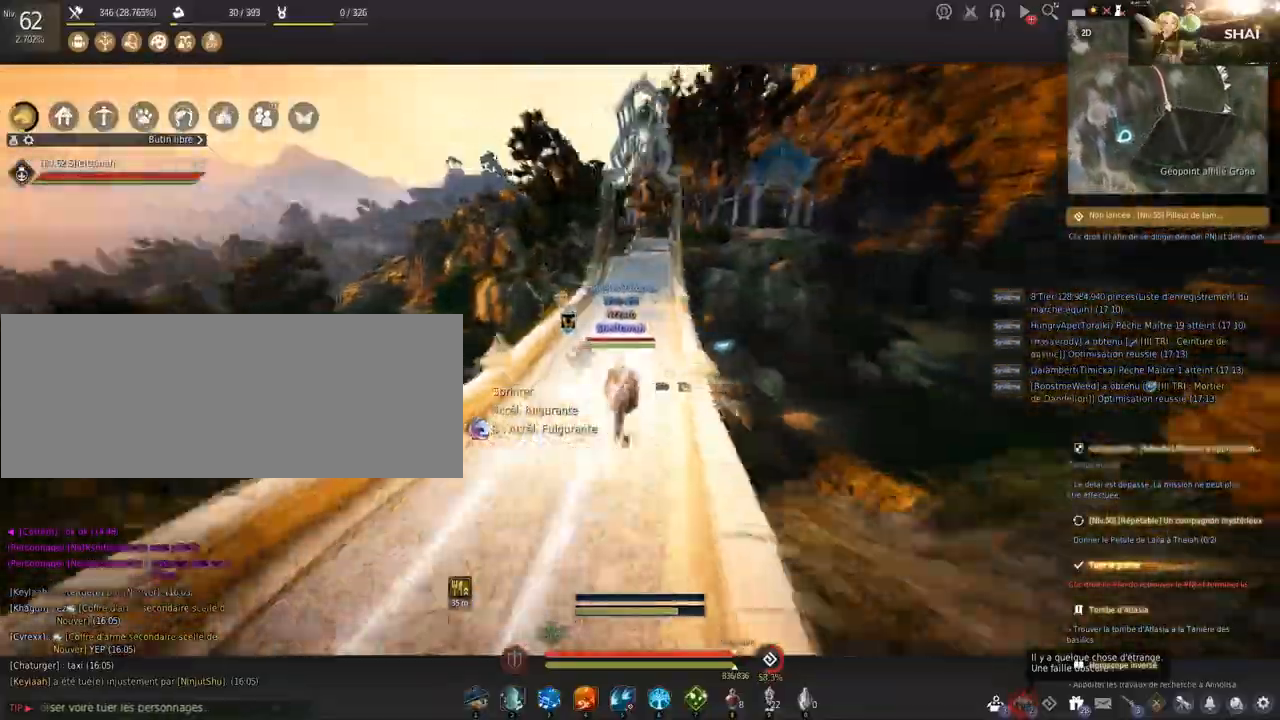
{"keys": ["f", "shift", "z"], "mouse": [], "events": [[33, "q", "up"]]}
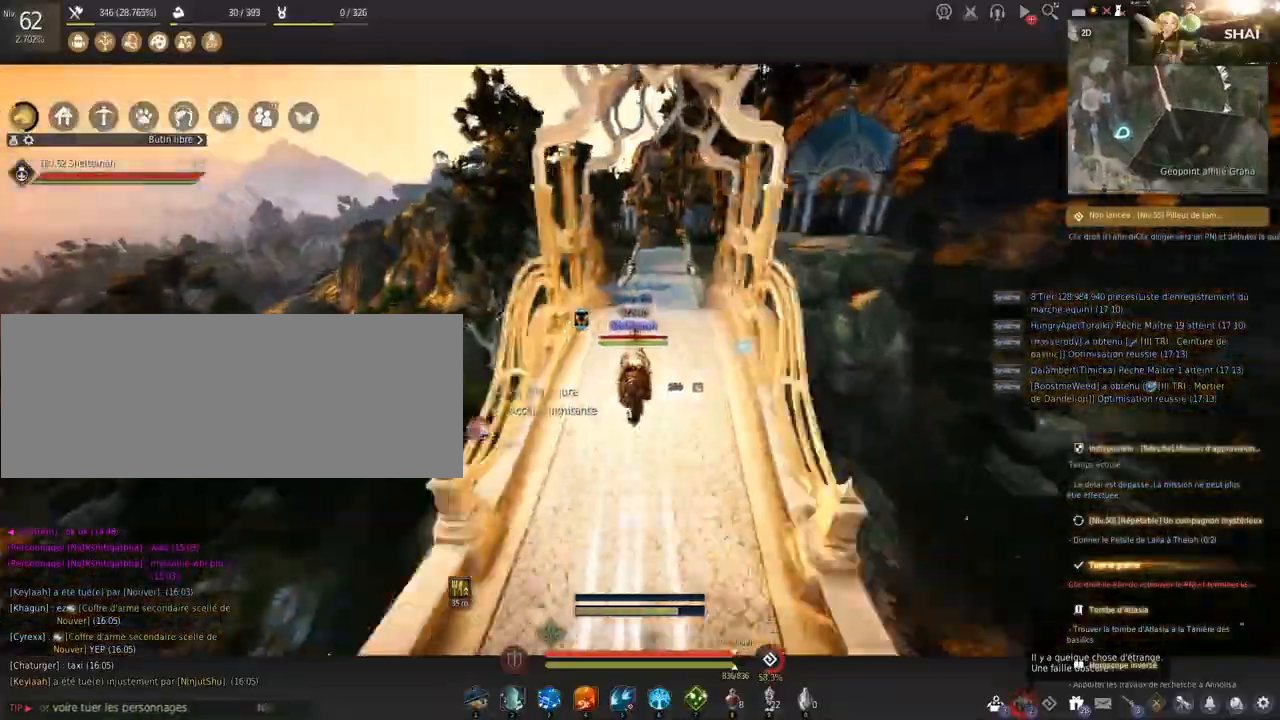
{"keys": ["f", "shift", "z"], "mouse": [], "events": [[100, "d", "down"], [300, "d", "up"]]}
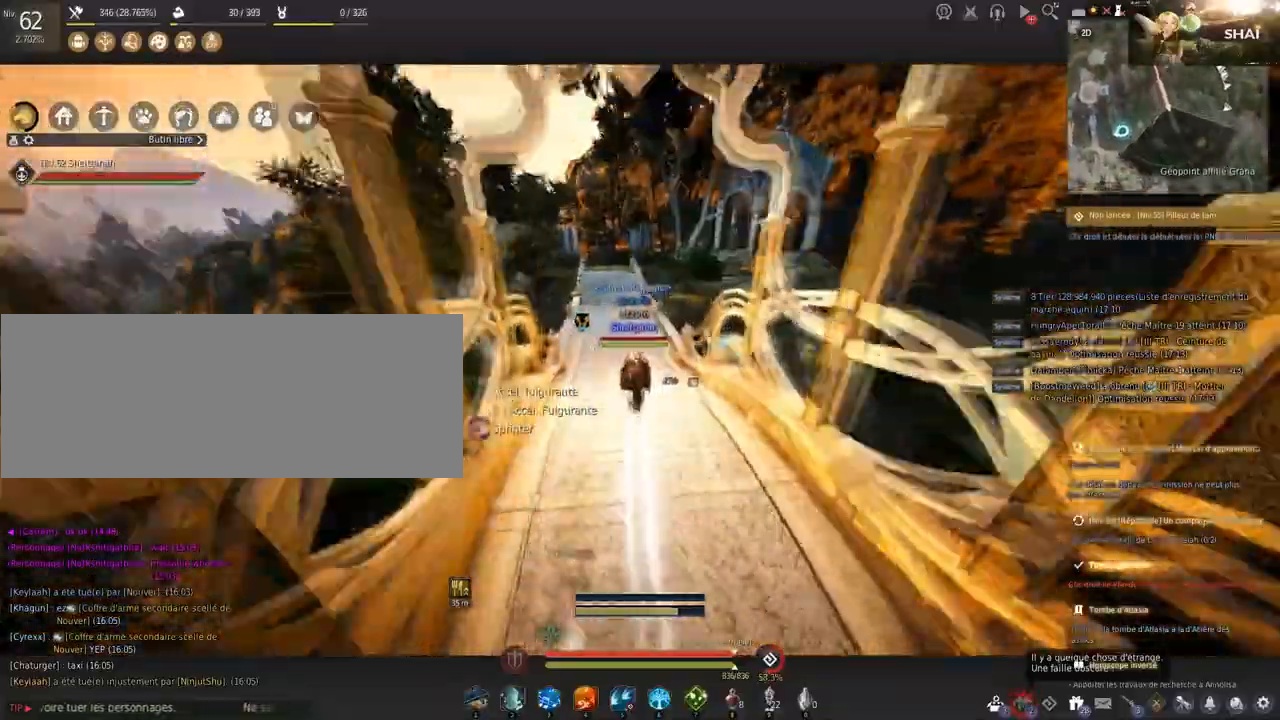
{"keys": ["f", "shift", "z"], "mouse": [], "events": [[33, "q", "down"], [167, "q", "up"]]}
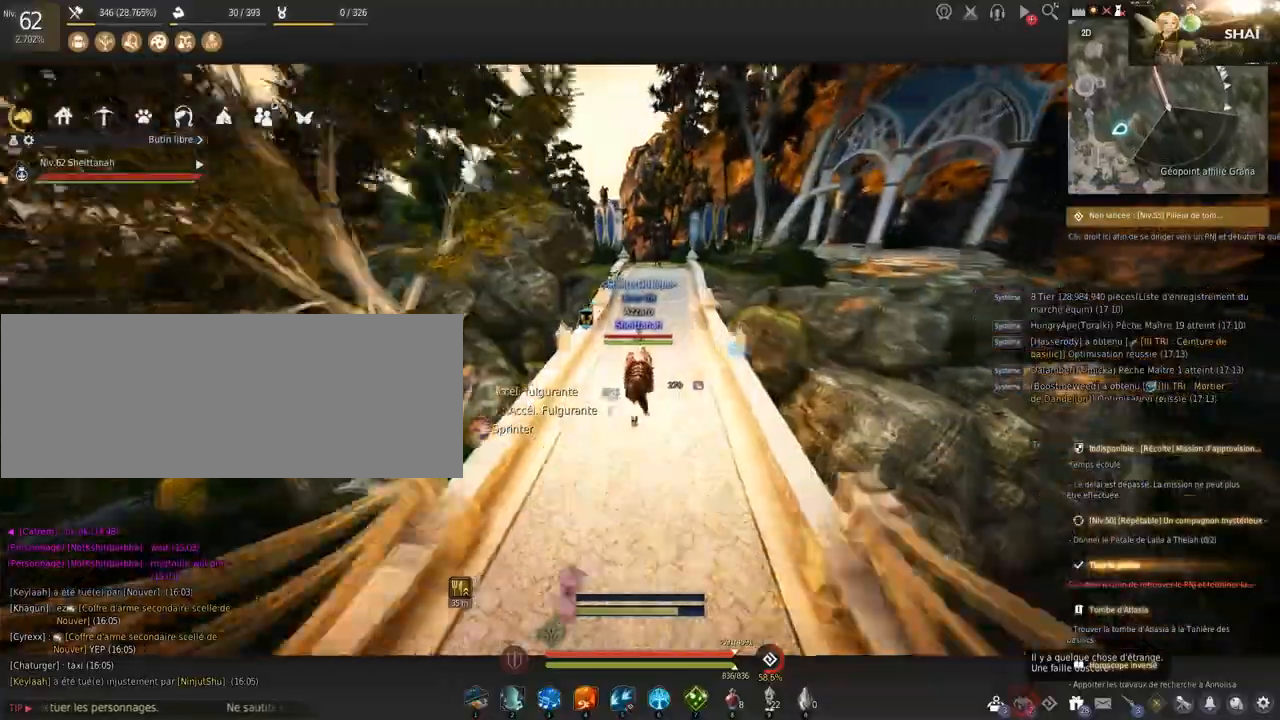
{"keys": ["d", "f", "shift", "z"], "mouse": [], "events": [[500, "d", "down"]]}
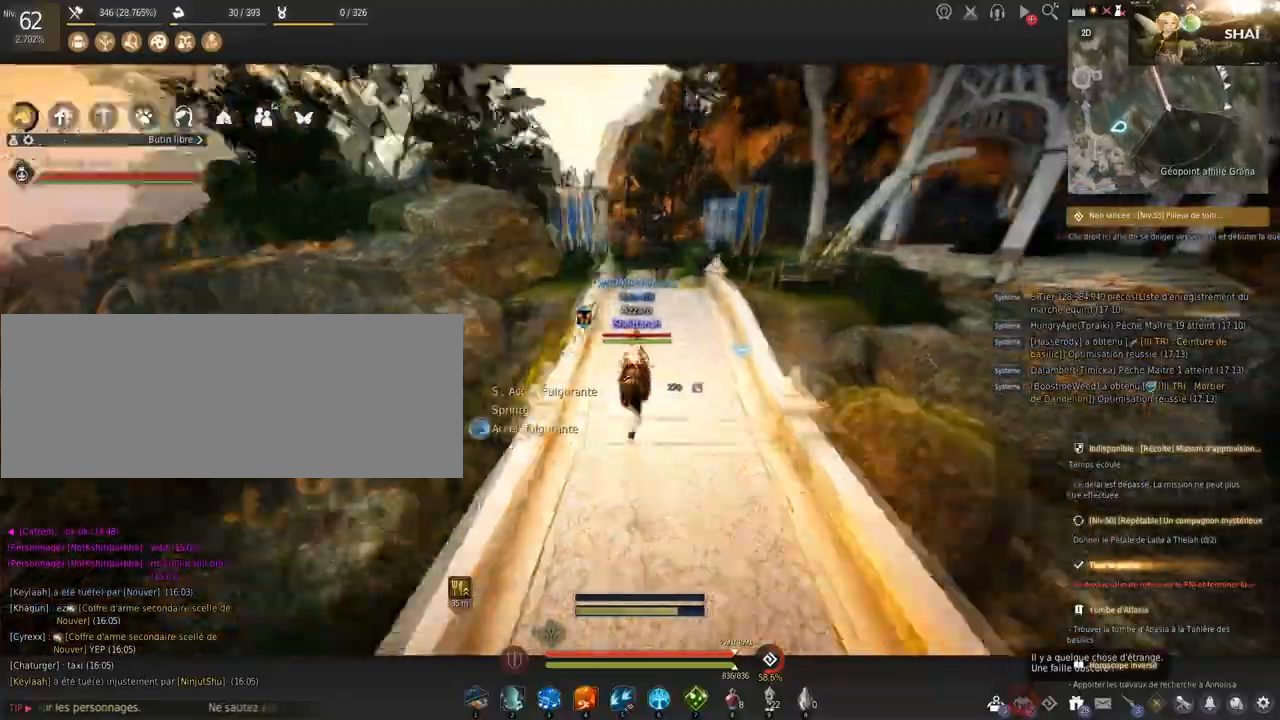
{"keys": ["f", "q", "shift", "z"], "mouse": [], "events": [[100, "d", "up"], [400, "q", "down"]]}
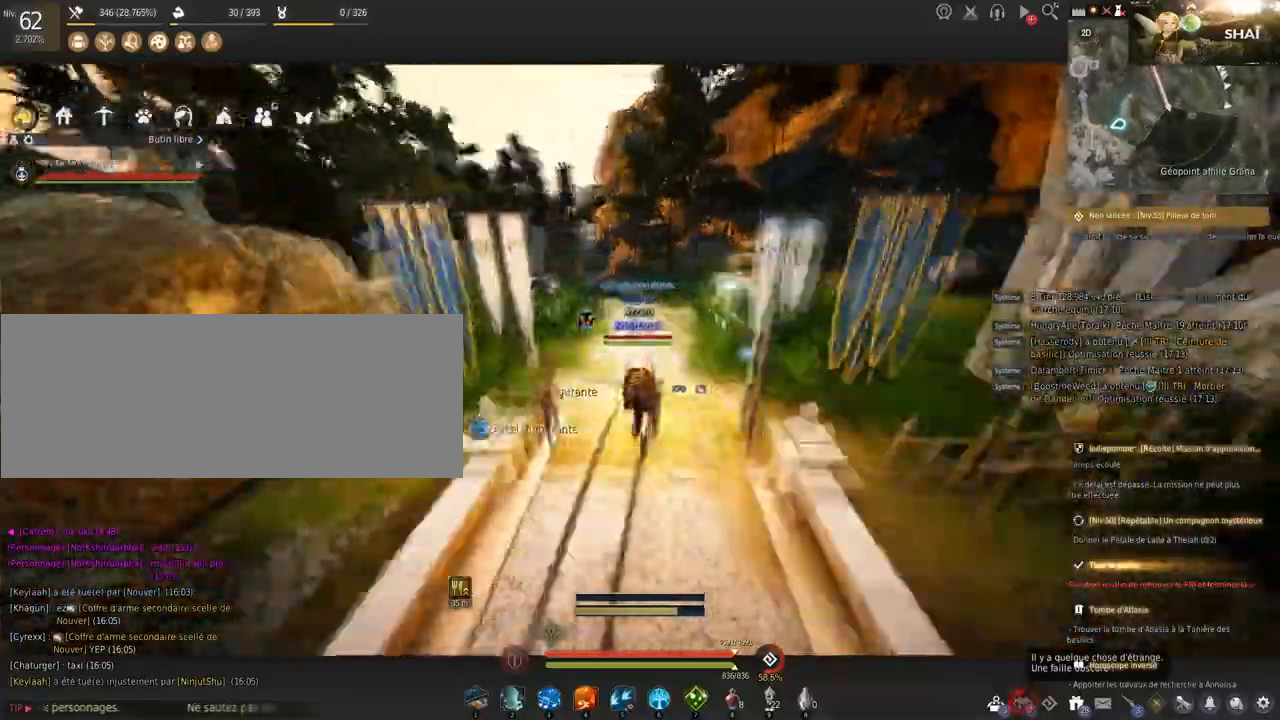
{"keys": ["f", "shift", "z"], "mouse": [], "events": [[33, "f", "up"], [267, "q", "up"], [300, "f", "down"]]}
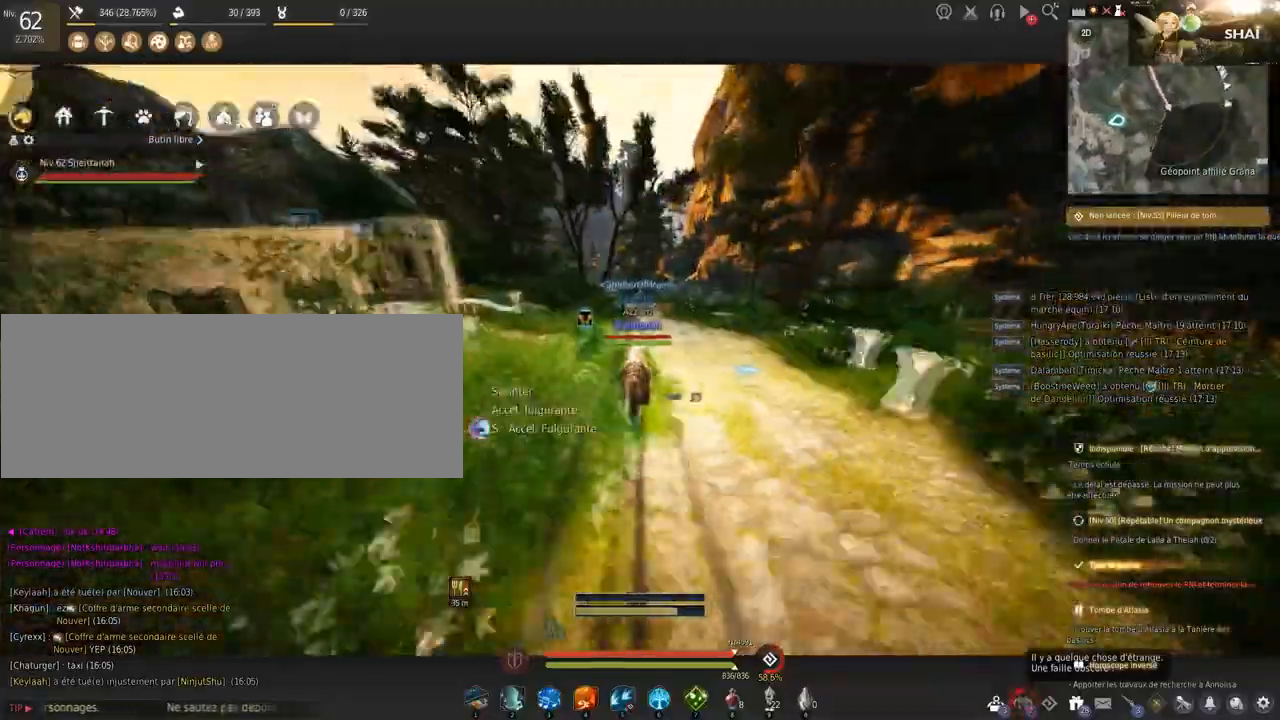
{"keys": ["f", "shift", "z"], "mouse": [], "events": []}
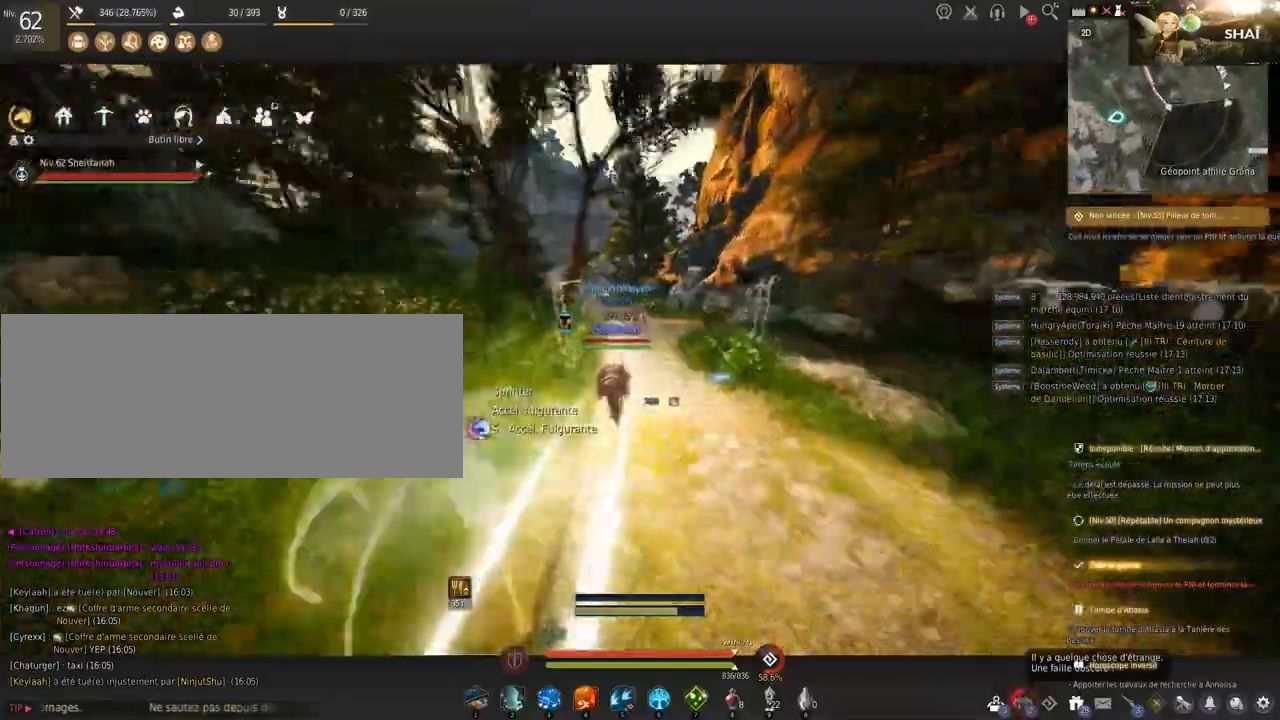
{"keys": ["s"], "mouse": [], "events": [[133, "shift", "up"], [200, "f", "up"], [233, "z", "up"], [400, "s", "down"]]}
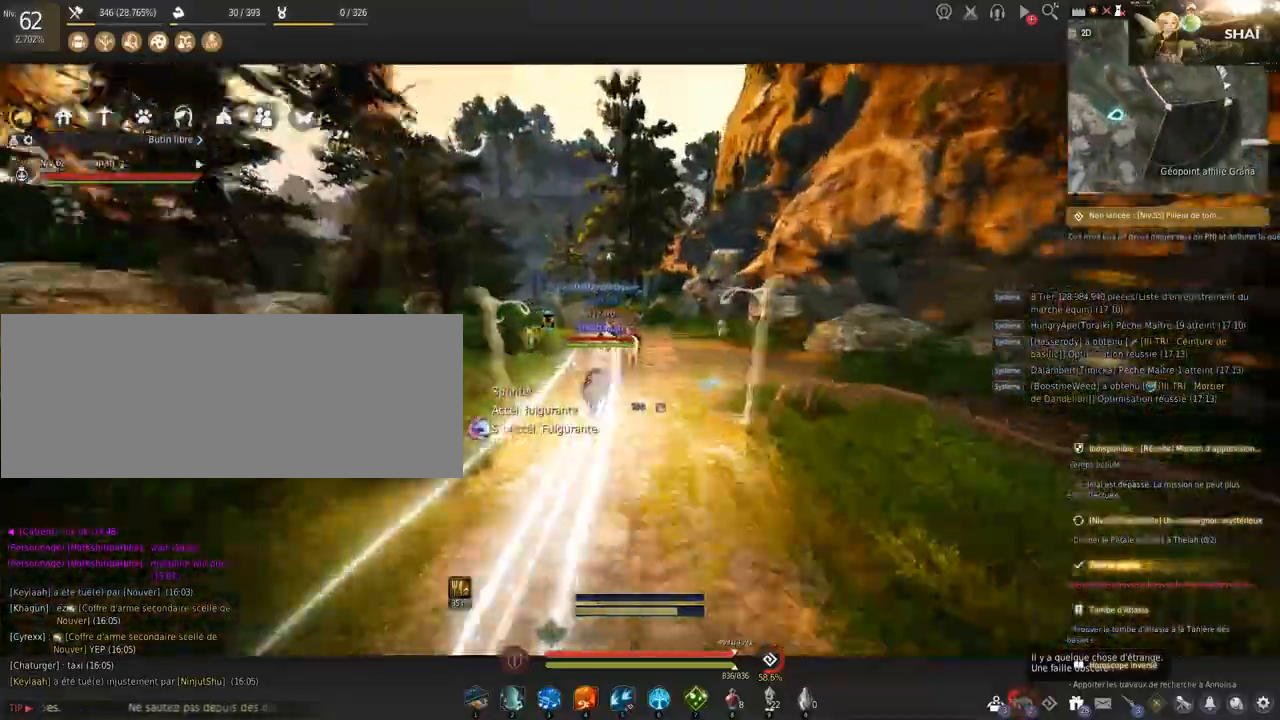
{"keys": ["q", "z"], "mouse": [], "events": [[167, "s", "up"], [234, "z", "down"], [267, "q", "down"]]}
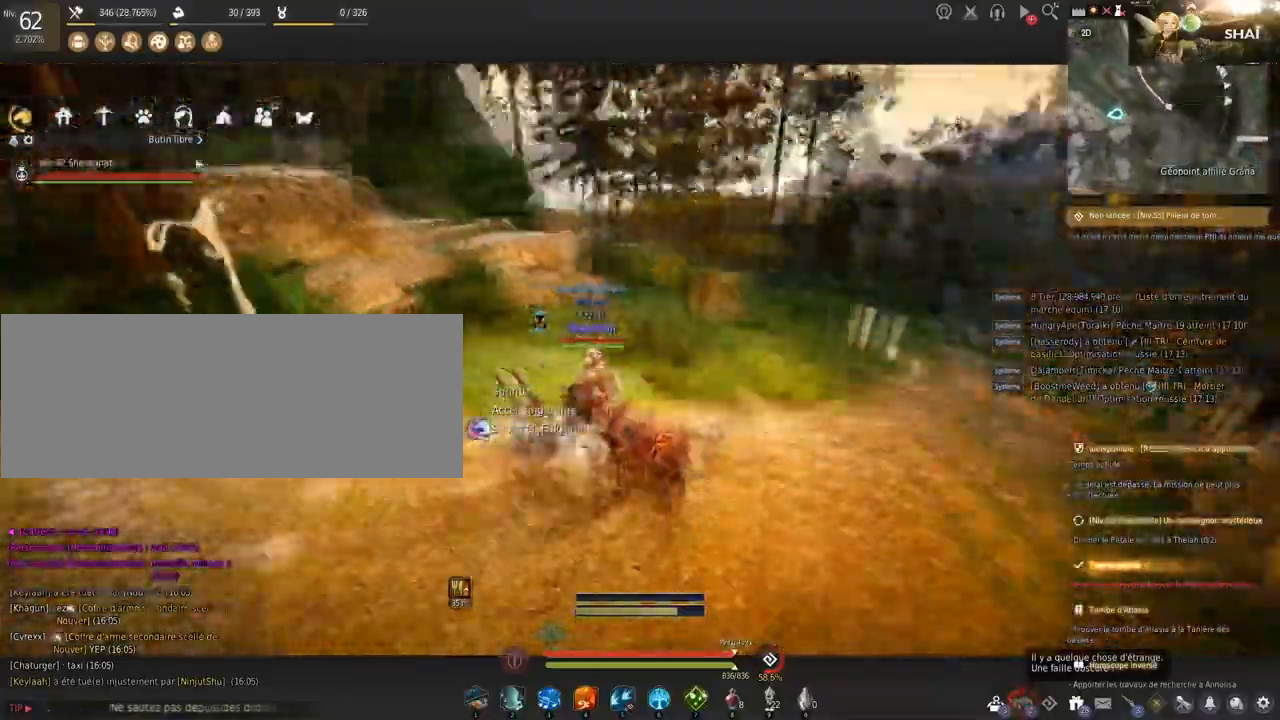
{"keys": ["q", "z"], "mouse": [], "events": []}
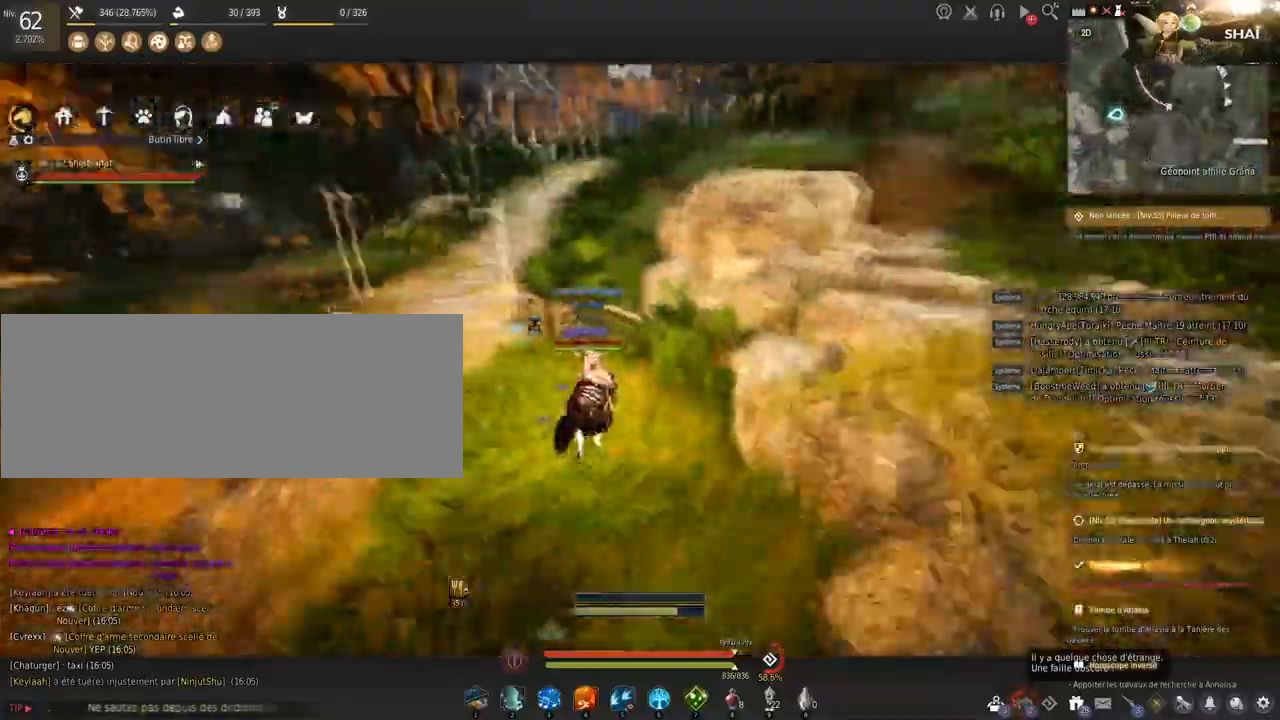
{"keys": ["z"], "mouse": [], "events": [[434, "q", "up"]]}
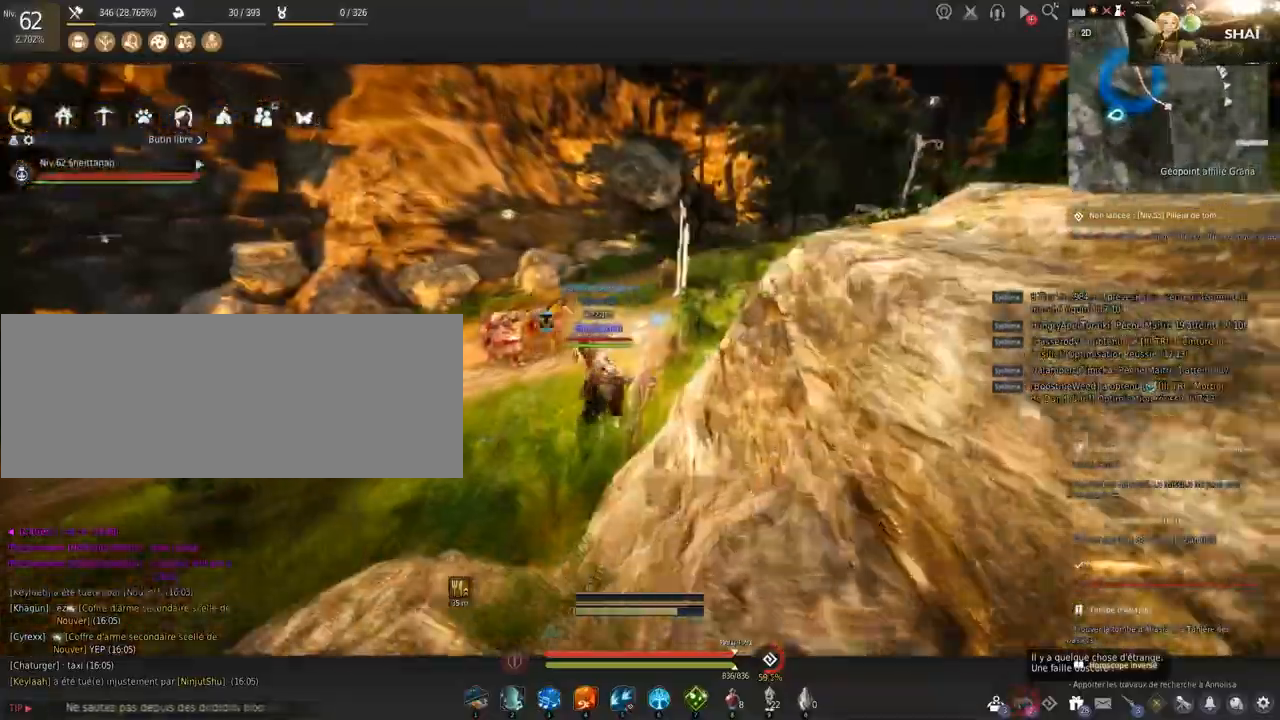
{"keys": ["shift", "z"], "mouse": [], "events": [[200, "d", "down"], [333, "d", "up"], [467, "shift", "down"]]}
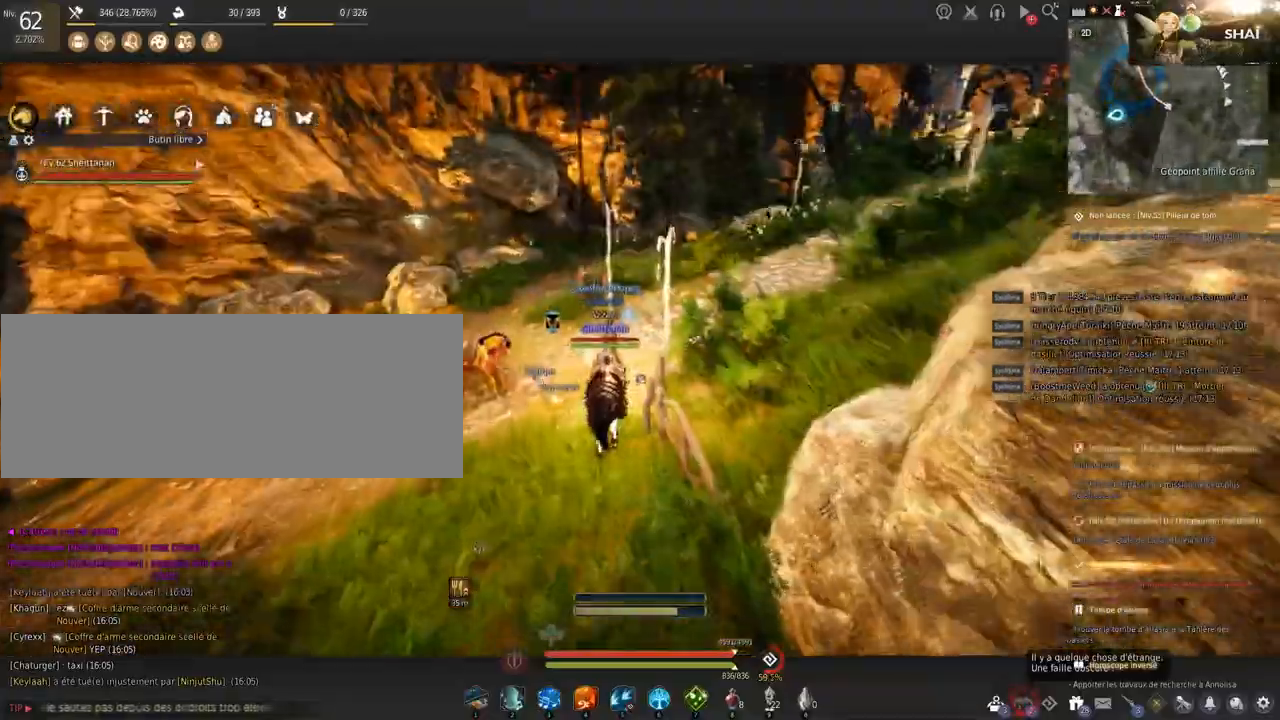
{"keys": ["d", "shift", "z"], "mouse": [], "events": [[167, "d", "down"]]}
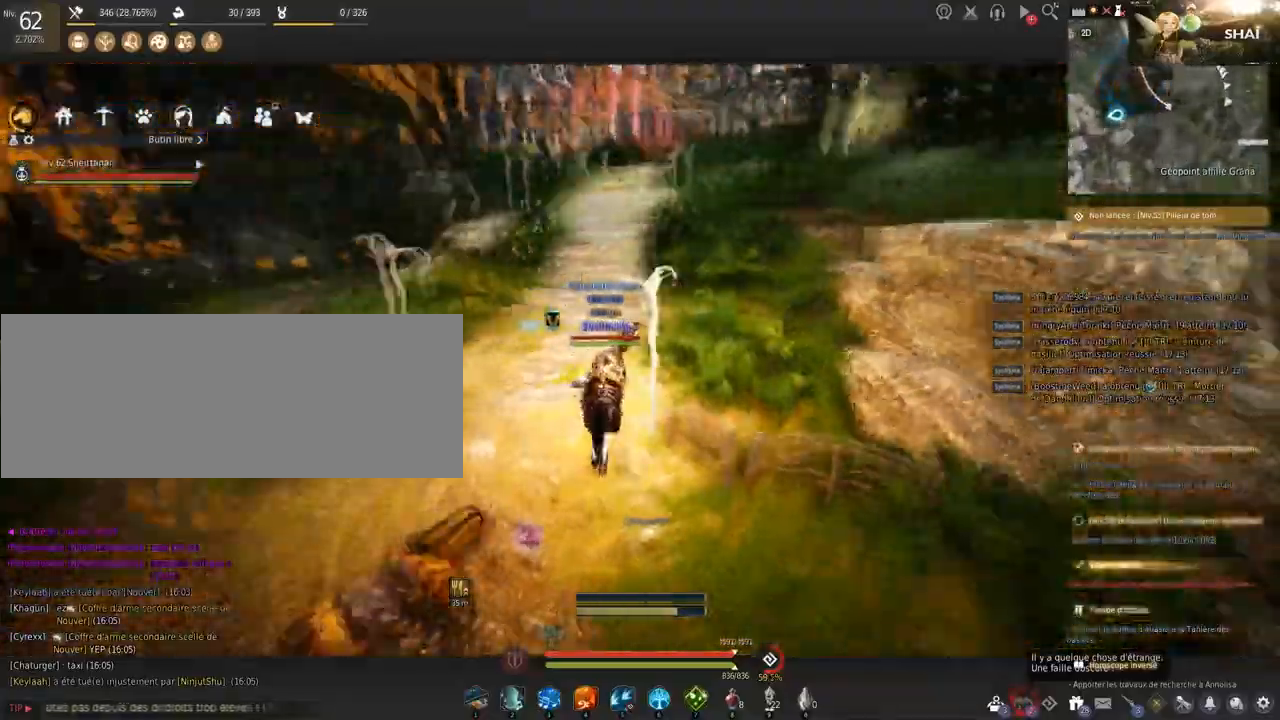
{"keys": ["shift", "z"], "mouse": [], "events": [[33, "d", "up"], [333, "q", "down"], [433, "q", "up"]]}
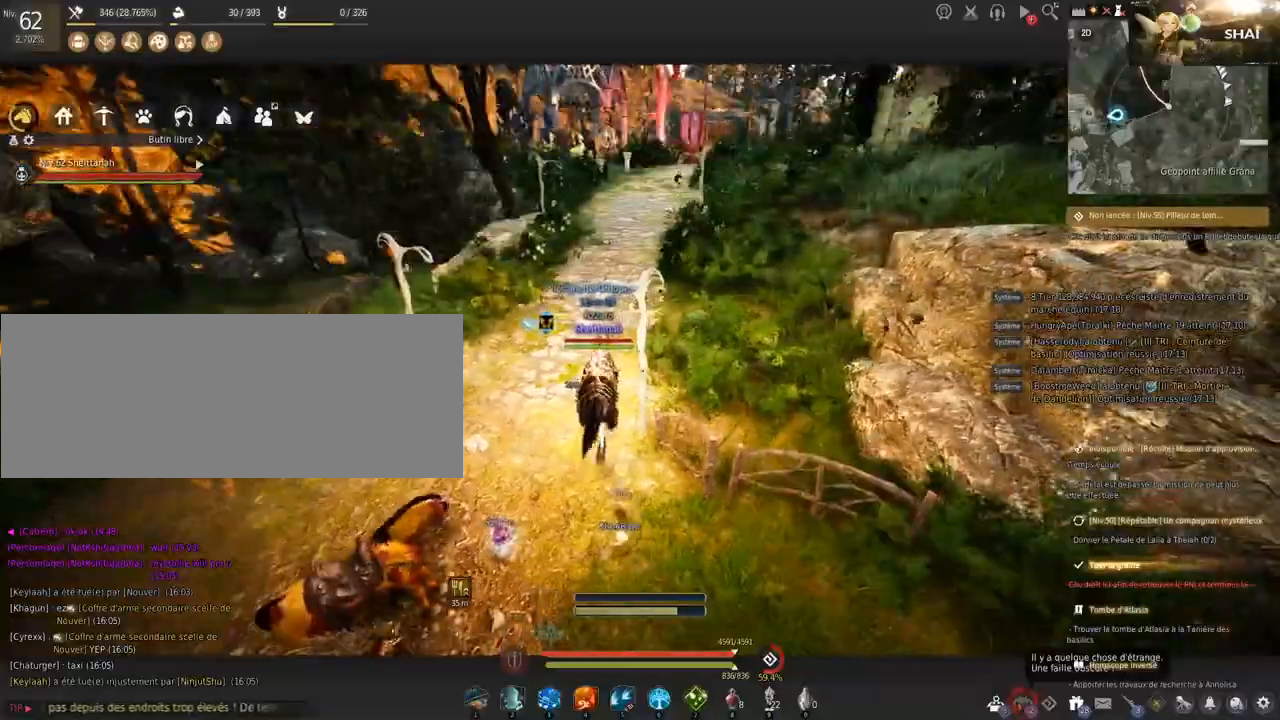
{"keys": ["d"], "mouse": [], "events": [[234, "shift", "up"], [334, "z", "up"], [501, "d", "down"]]}
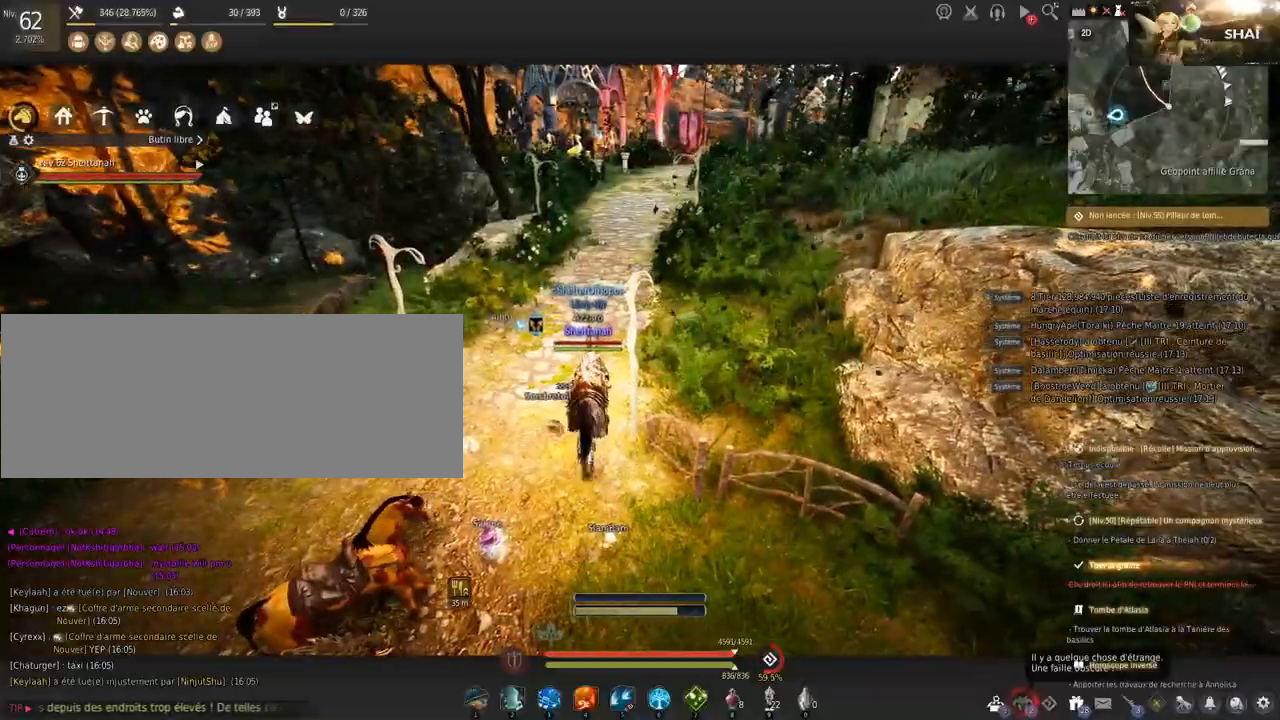
{"keys": ["f", "q", "z"], "mouse": [], "events": [[33, "s", "down"], [133, "s", "up"], [166, "d", "up"], [333, "f", "down"], [333, "z", "down"], [433, "q", "down"]]}
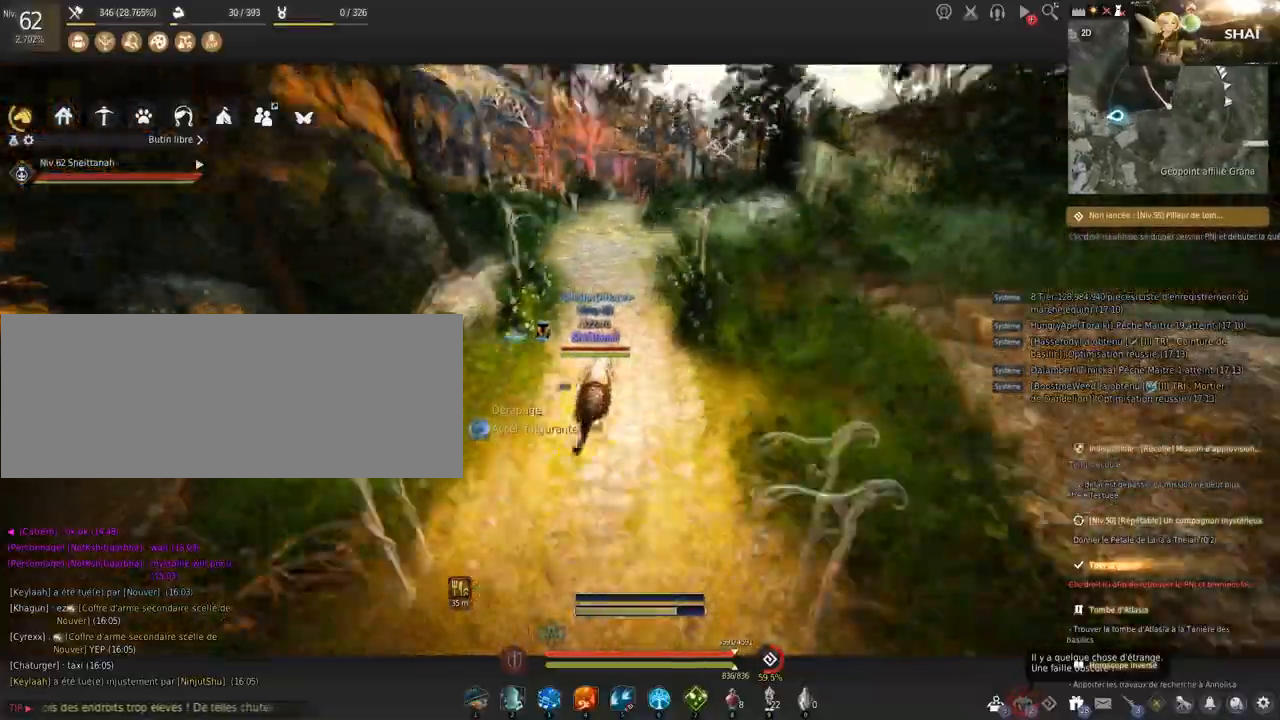
{"keys": ["z"], "mouse": [], "events": [[67, "q", "up"], [300, "f", "up"]]}